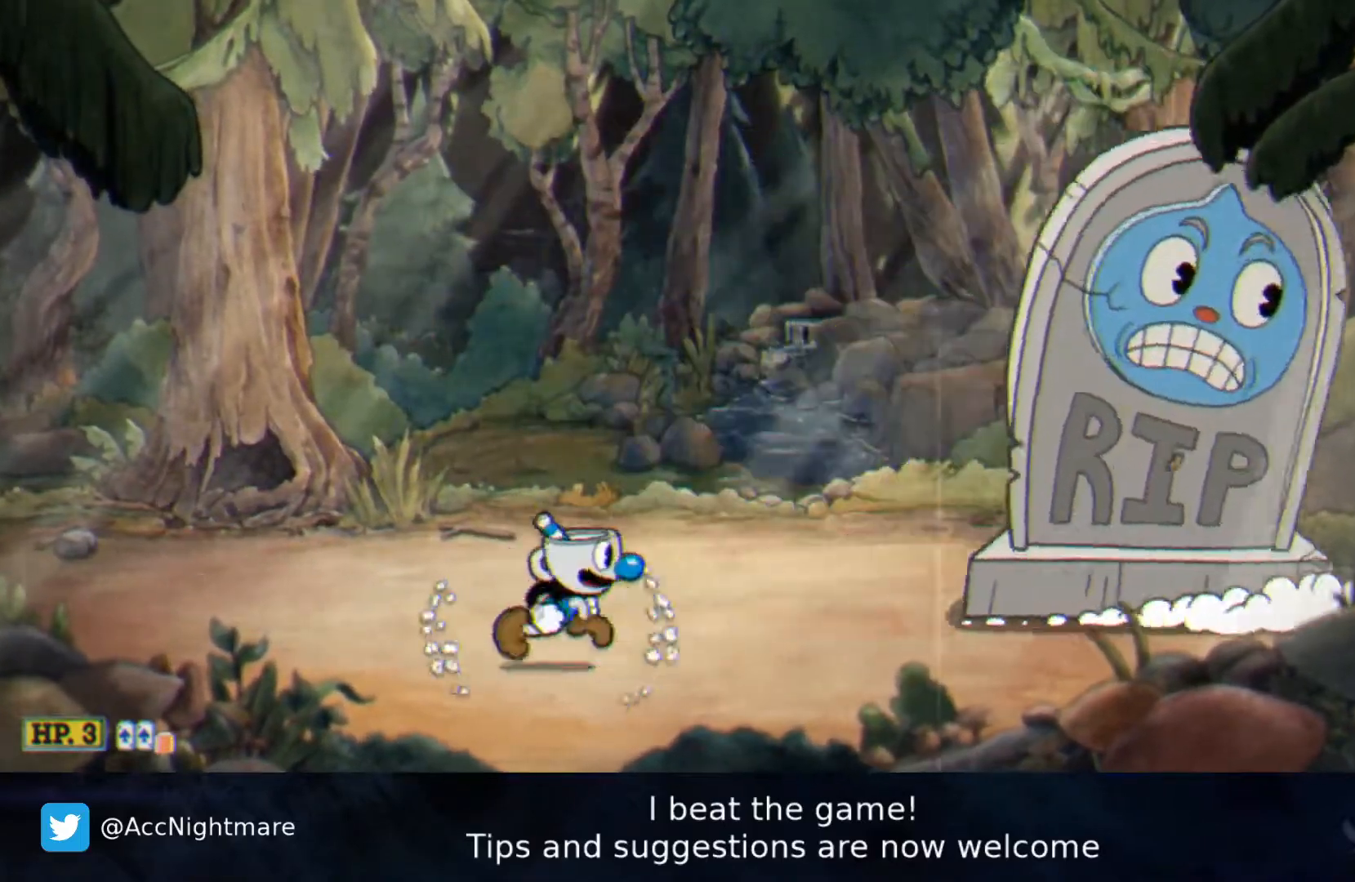
Gameplay with a controller (PlayStation layout); each line is a JSON object with the inputs held at the frame after it. "events" lists button and stick changes between this image and that frame as [ms after this image, input, new state], when the widget could be followed in between. Not read: left_stick.
{"buttons": ["SQUARE"], "right_stick": "center", "events": [[67, "DPAD_RIGHT", "up"], [100, "CROSS", "down"], [317, "CIRCLE", "down"], [317, "CROSS", "up"], [467, "CIRCLE", "up"]]}
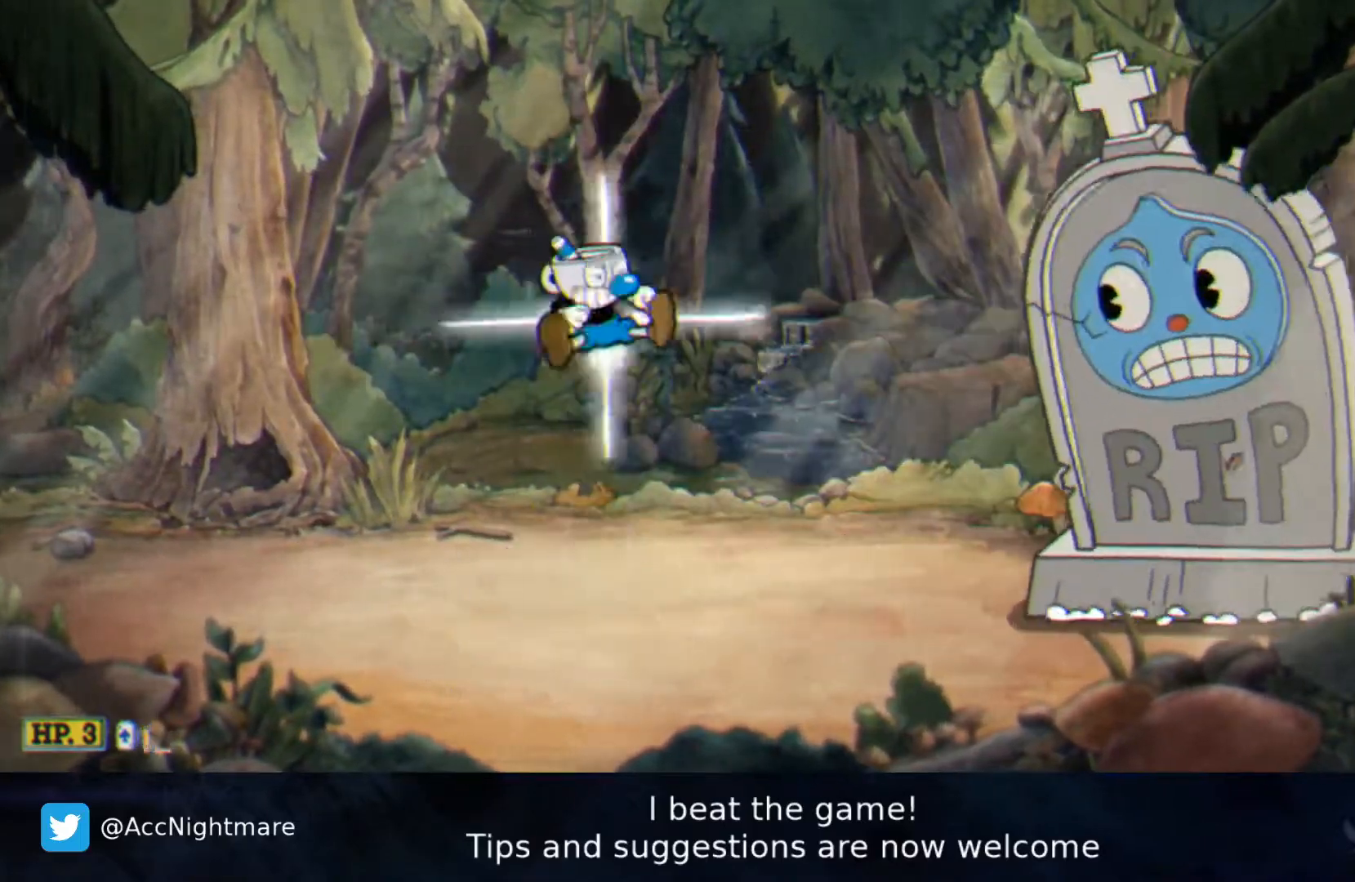
{"buttons": ["DPAD_RIGHT"], "right_stick": "center", "events": [[300, "SQUARE", "up"], [500, "DPAD_RIGHT", "down"]]}
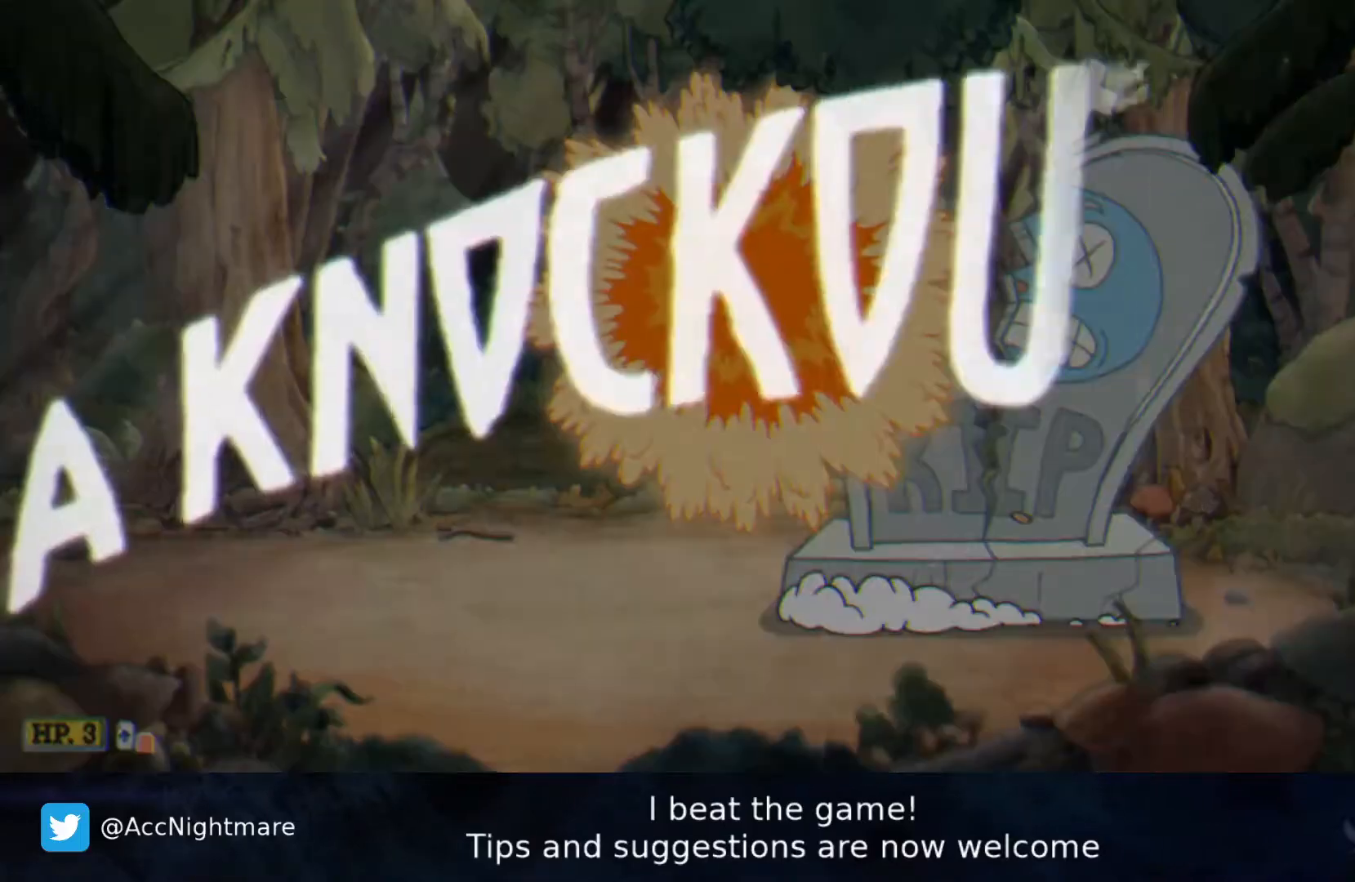
{"buttons": [], "right_stick": "center", "events": [[50, "SQUARE", "down"], [100, "DPAD_RIGHT", "up"], [200, "SQUARE", "up"]]}
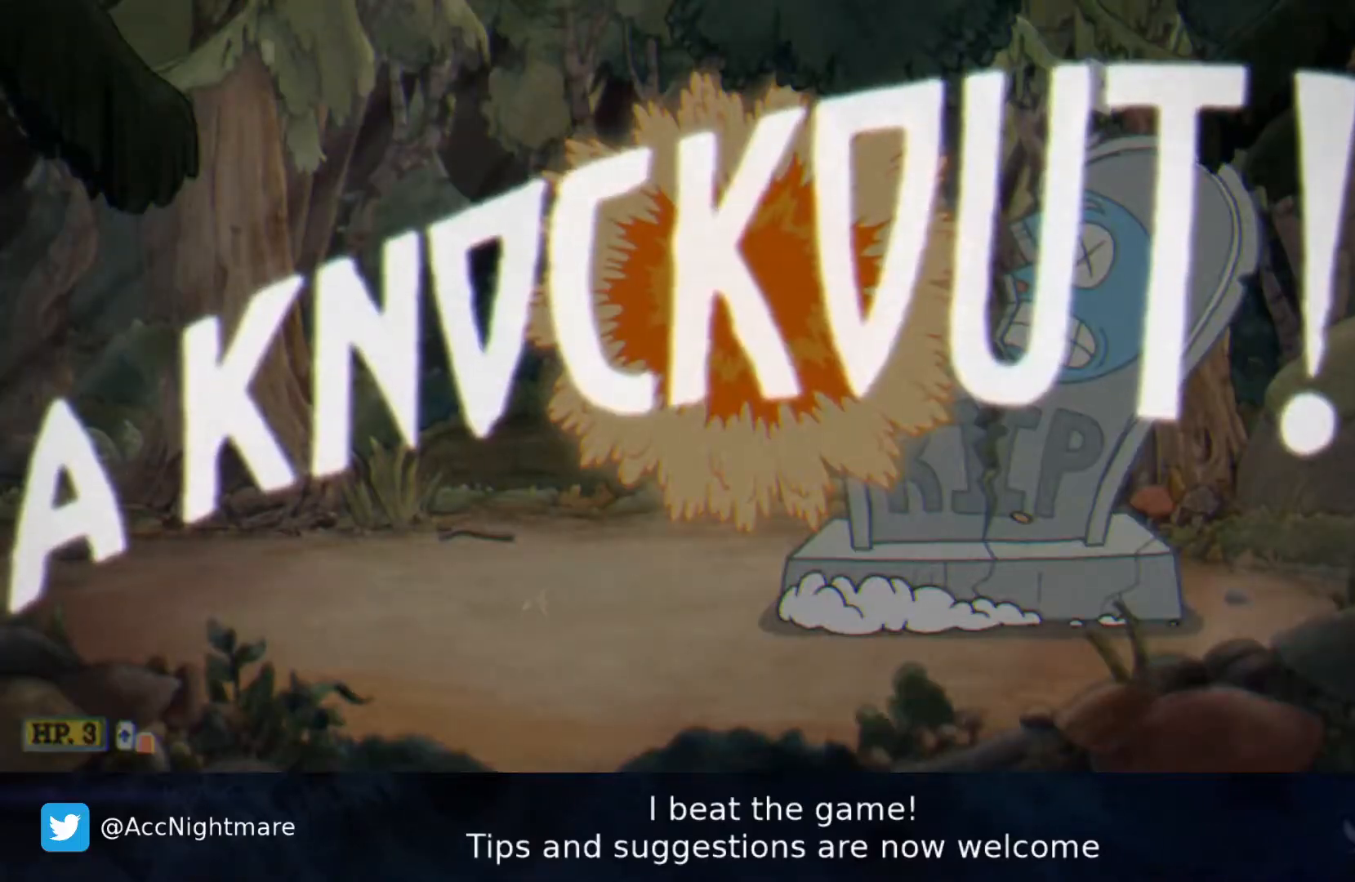
{"buttons": [], "right_stick": "center"}
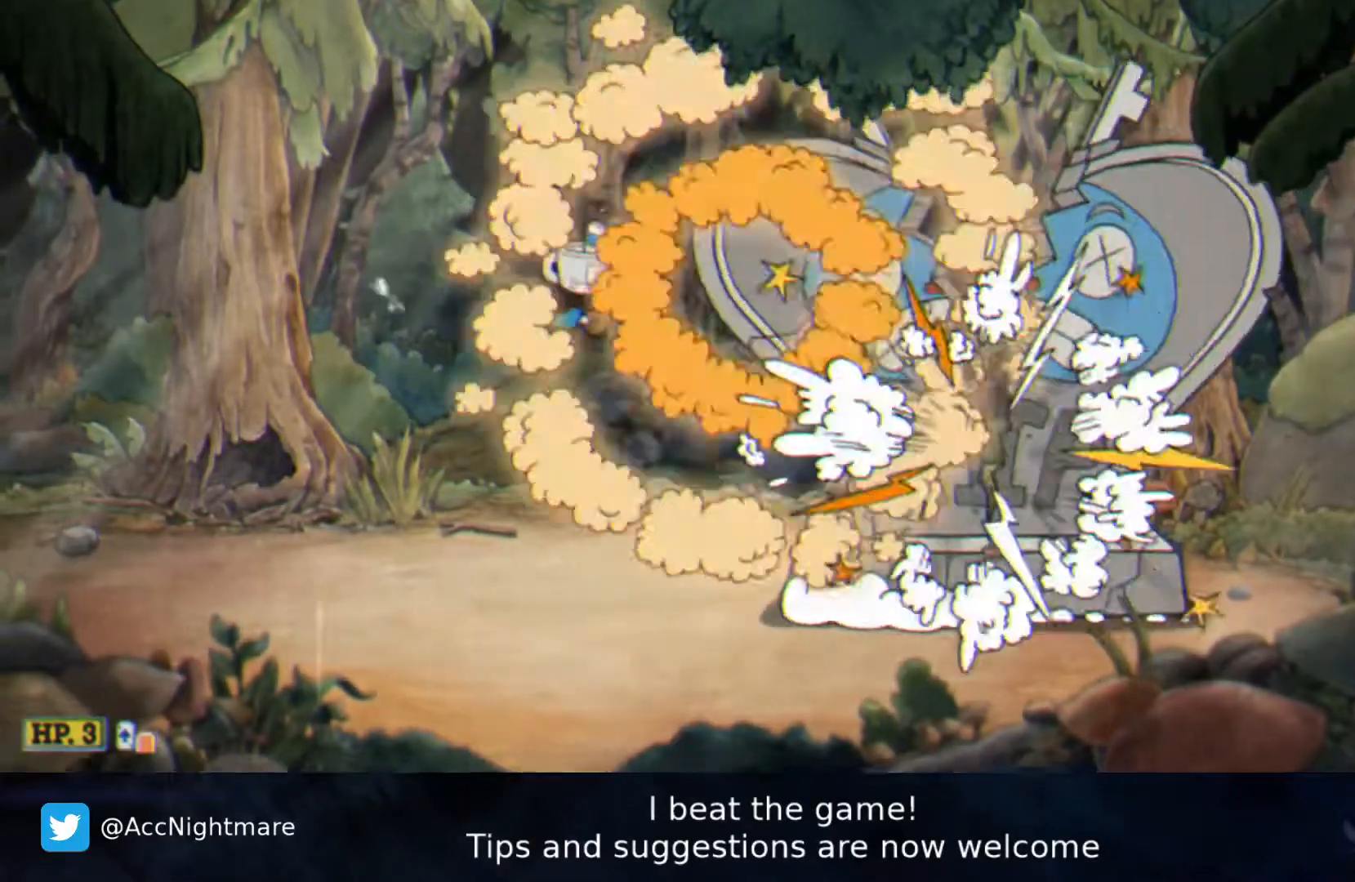
{"buttons": [], "right_stick": "center", "events": []}
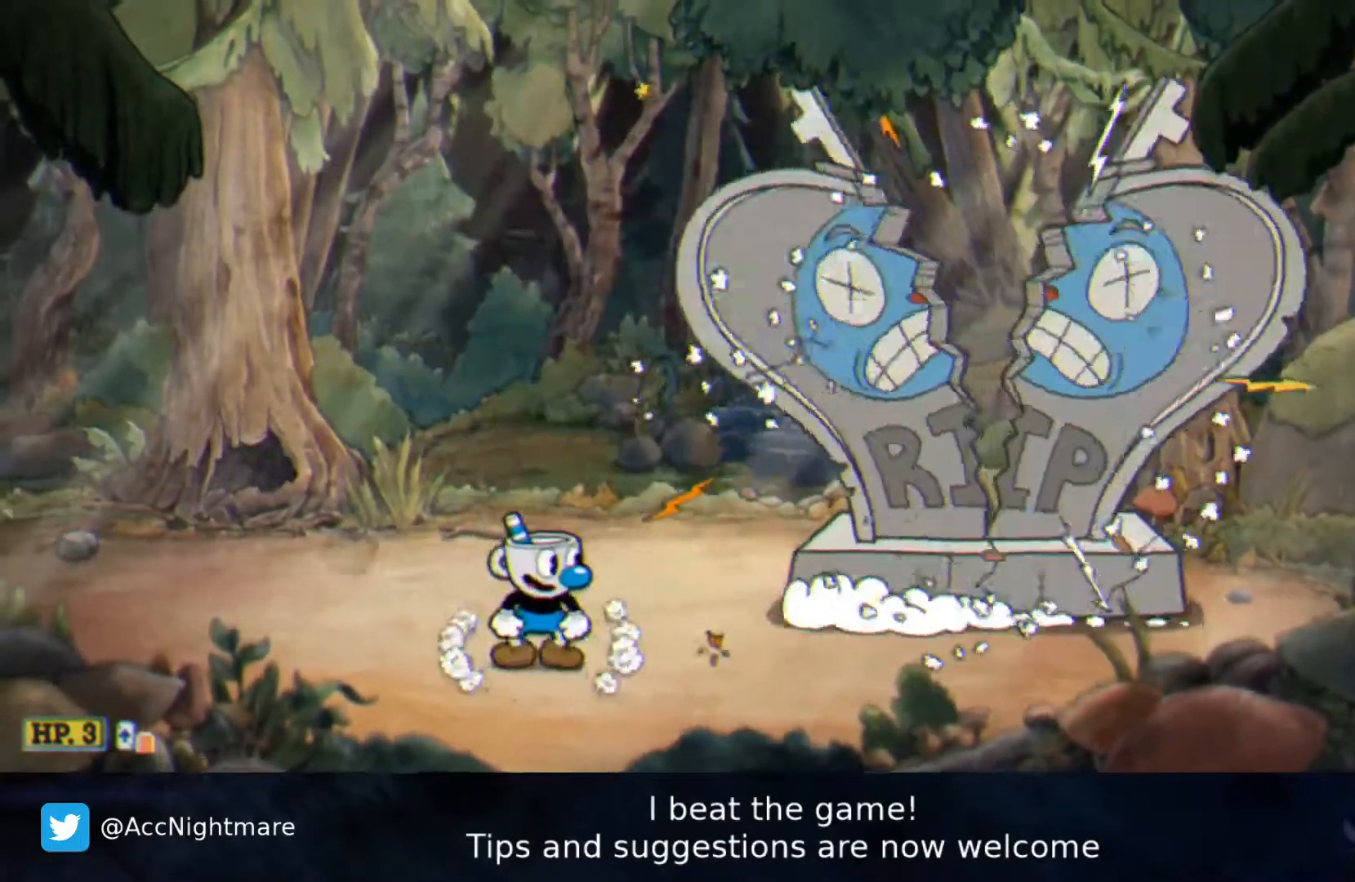
{"buttons": [], "right_stick": "center", "events": []}
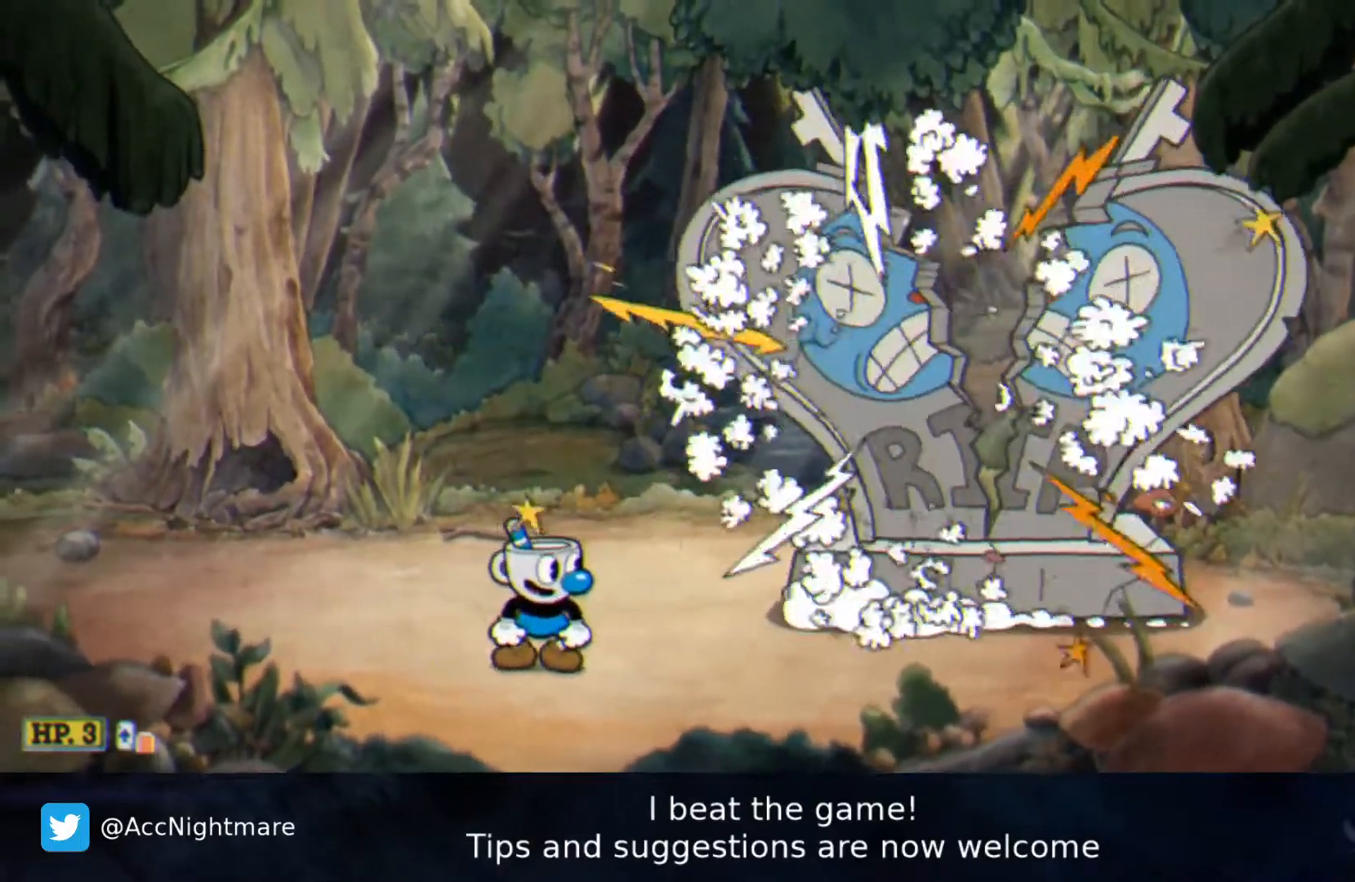
{"buttons": [], "right_stick": "center", "events": []}
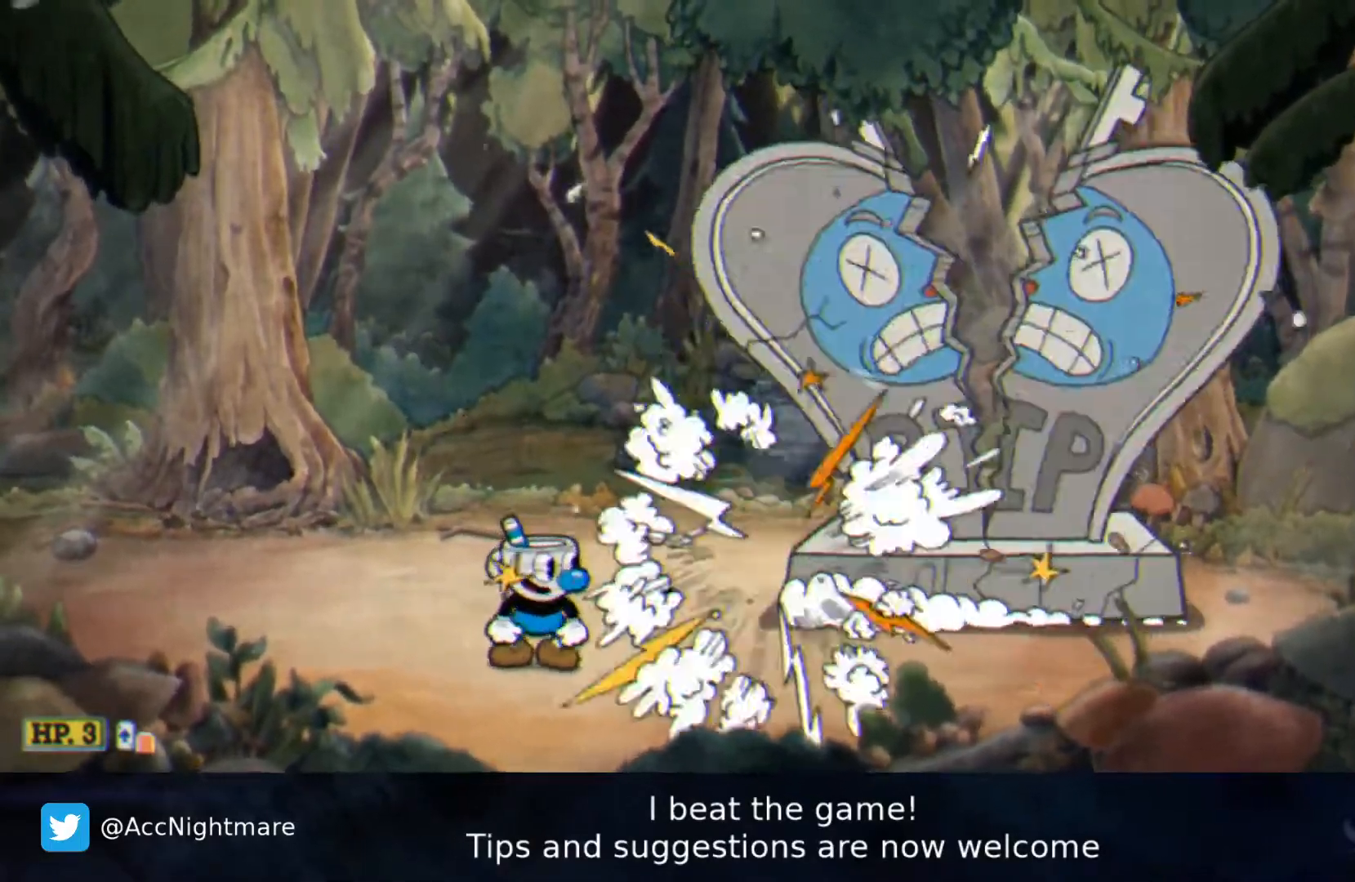
{"buttons": [], "right_stick": "center", "events": []}
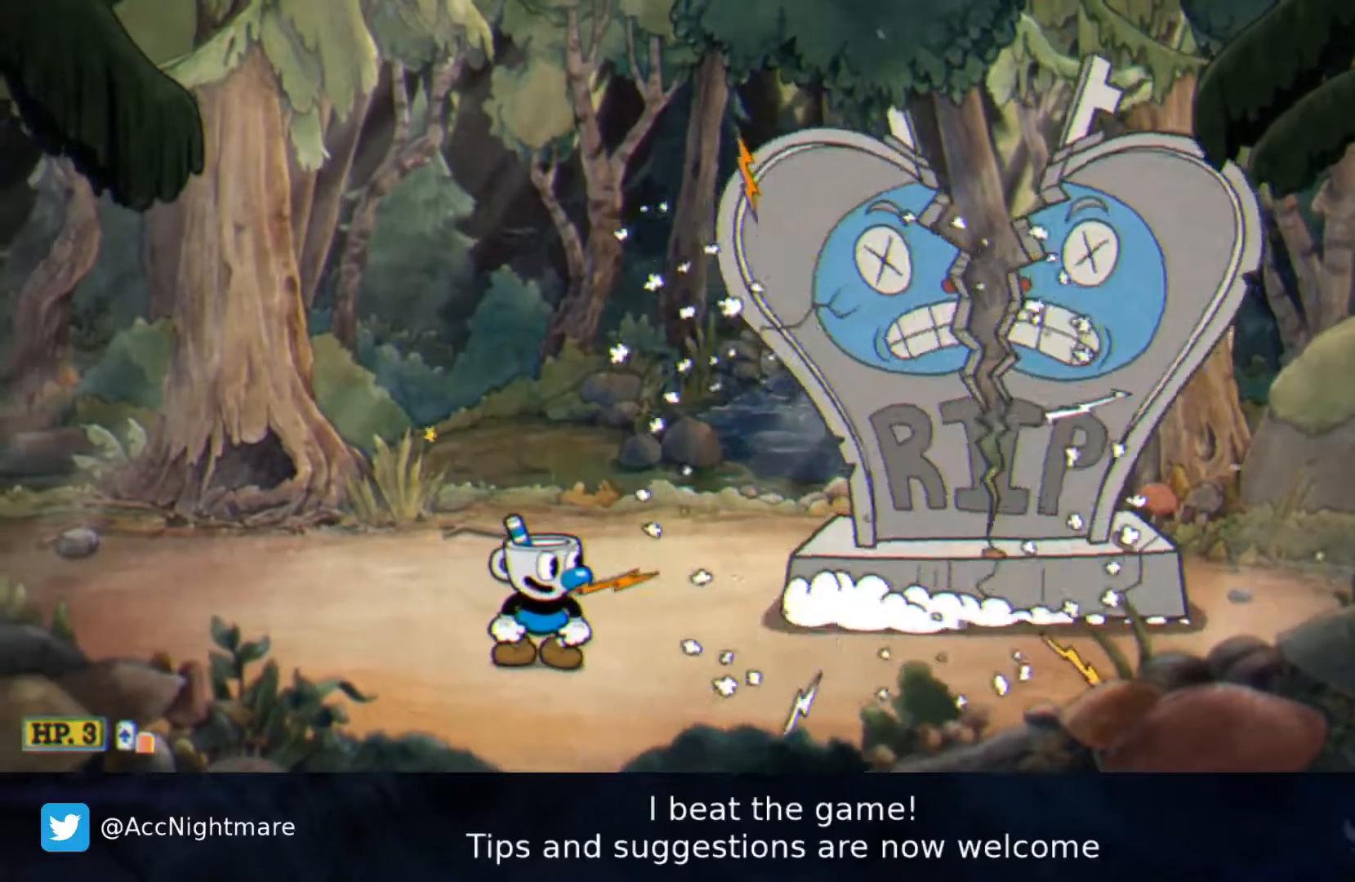
{"buttons": [], "right_stick": "center", "events": []}
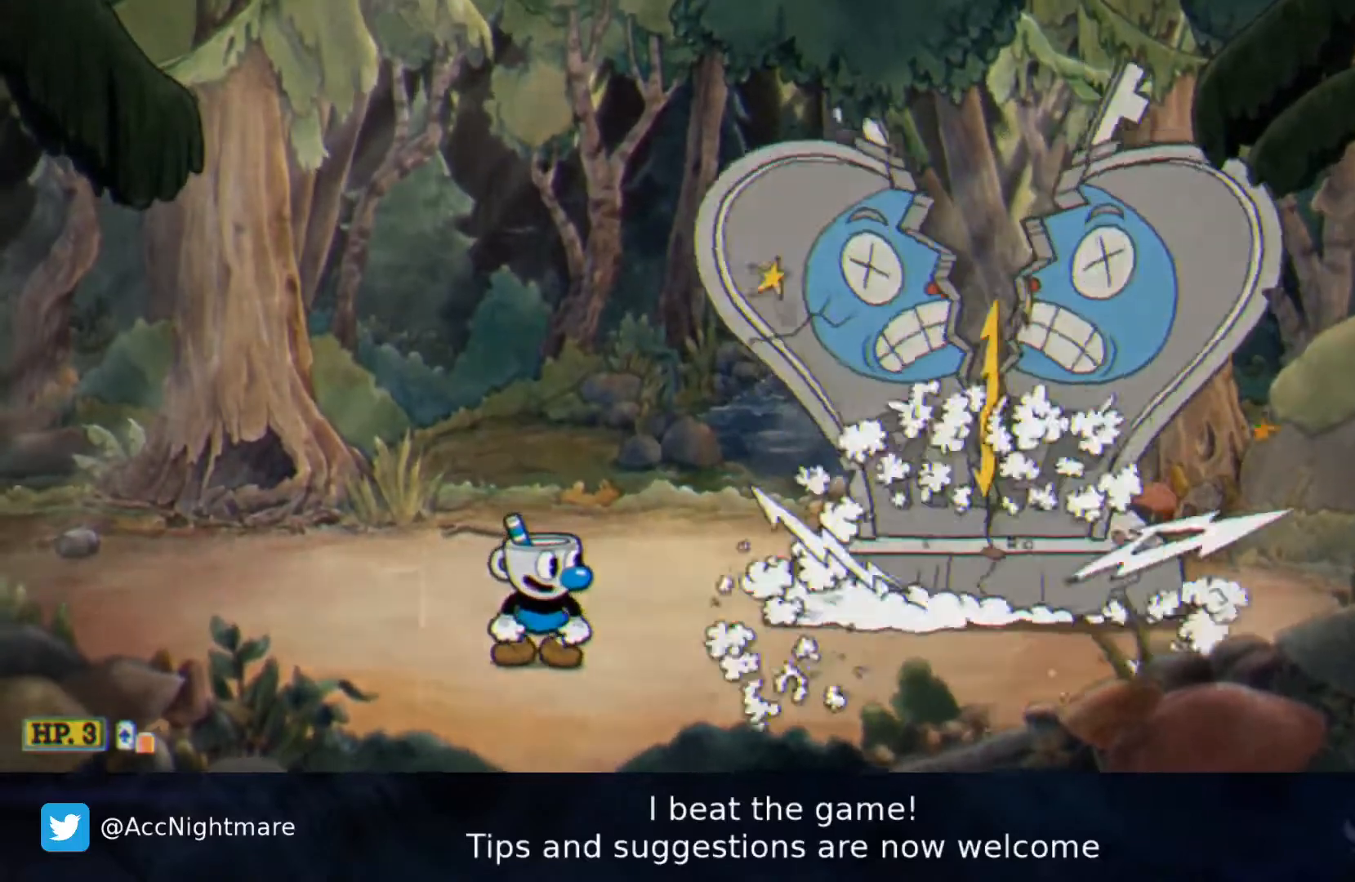
{"buttons": ["DPAD_DOWN"], "right_stick": "center", "events": [[217, "DPAD_DOWN", "down"]]}